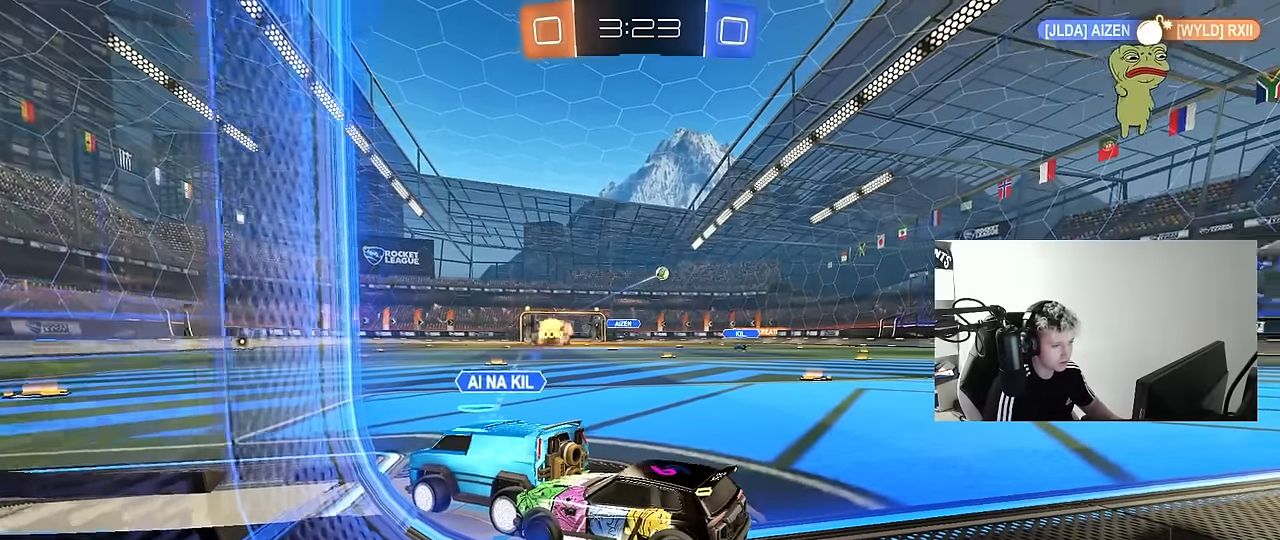
Gameplay with keyboard and mouse; each line is a JSON object with the keys and mouse buttons held at the frame after it. "events" lists presses ("down") and releases ("up") of "1", "2", "3", "4", "5", "a", "alt", "c", "caps_lock", "ctrl", "d", "e", "f", "g", "q", "r", "s", "shift", "space", "t", "tab", "v", "w", "x", "z", "mouse_left", "mouse_wheel" and "mouse_right" between this image and that frame as [ms after this image, input, new state], when the widget could be followed in between. "mouse_left", "mouse_wheel", "mouse_right" = the "left", "wheel", "right" buttons of the "mouse" list. No other keys are recorded. "wheel" means that the mouse wheel is clicked or scrolled. "mouse_move" is the direction in which the mouse moves at that frame (one of eight, or "still"), when it could be read.
{"keys": [], "mouse": [], "mouse_move": "still", "events": [[83, "s", "down"], [183, "s", "up"], [333, "w", "down"], [366, "w", "up"]]}
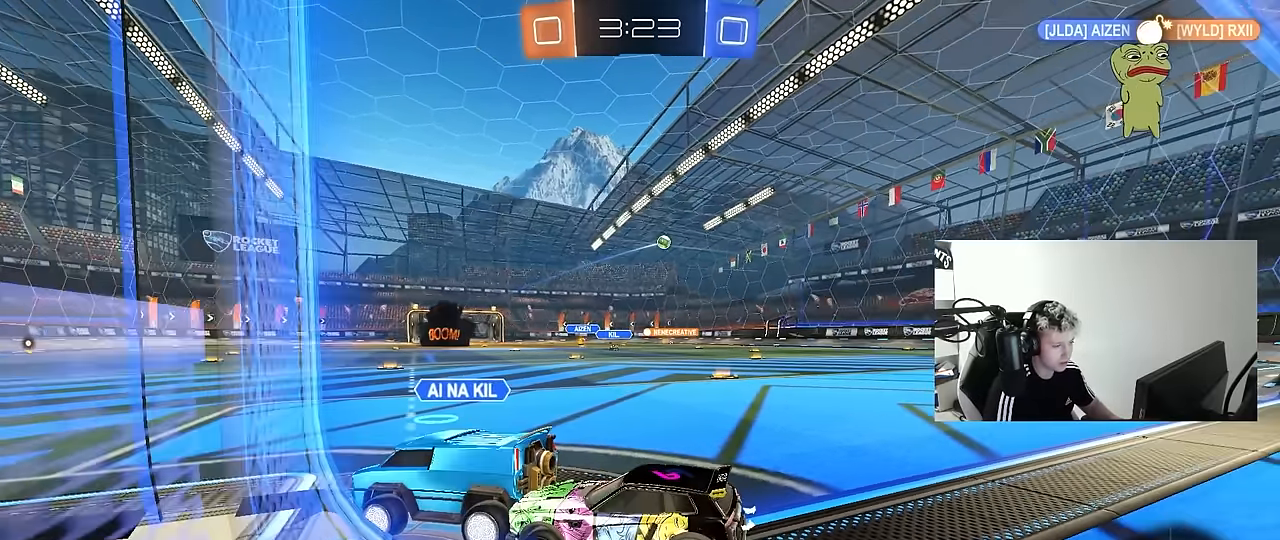
{"keys": [], "mouse": [], "mouse_move": "still", "events": []}
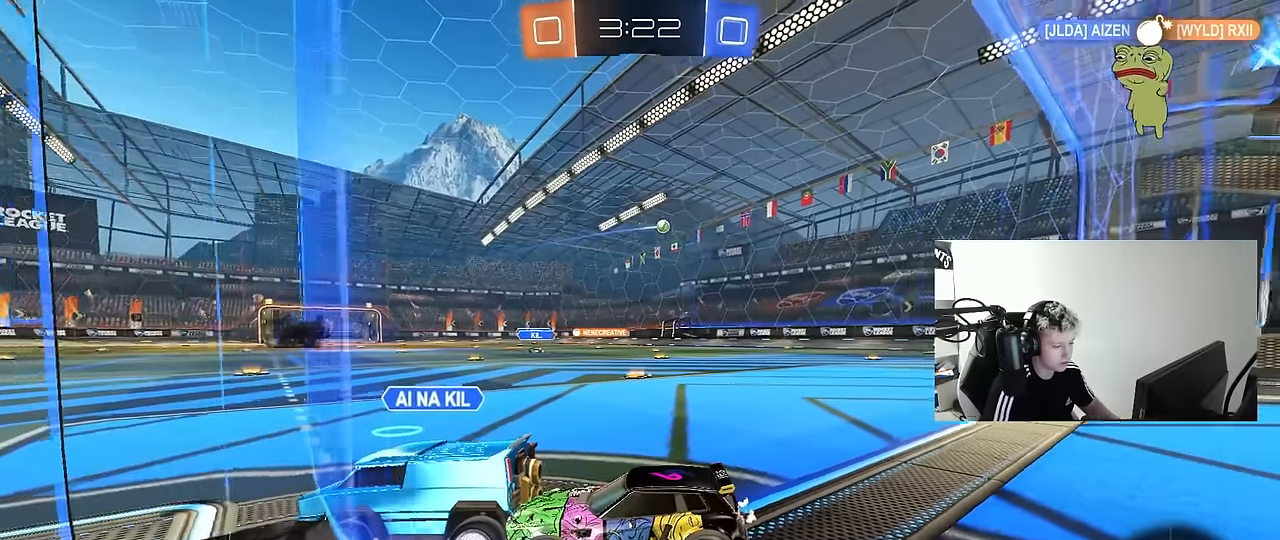
{"keys": [], "mouse": [], "mouse_move": "still", "events": []}
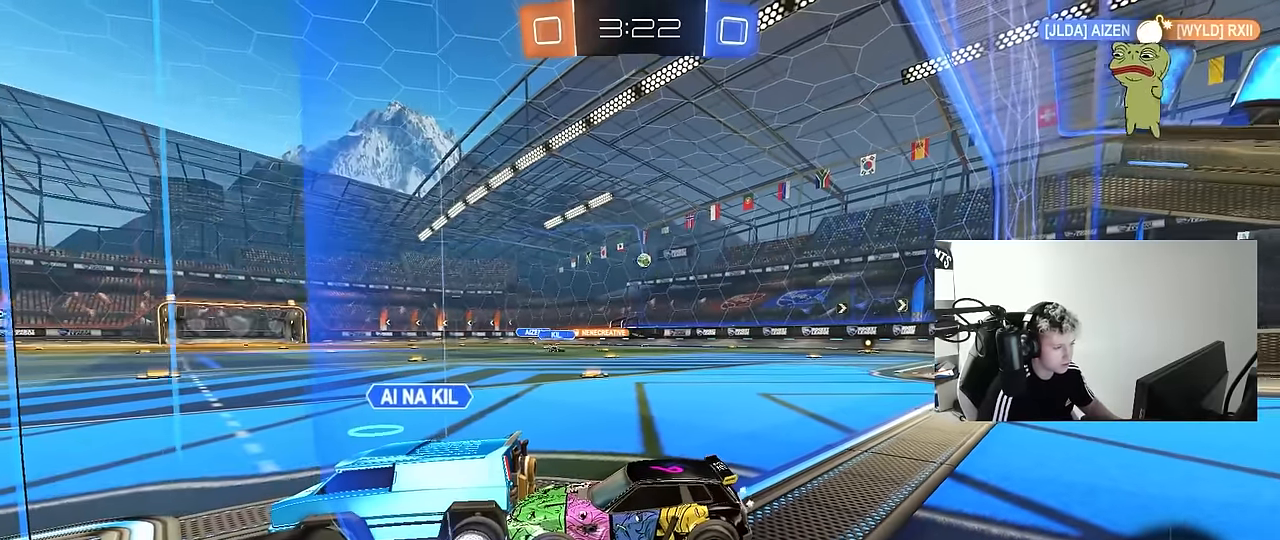
{"keys": [], "mouse": [], "mouse_move": "still", "events": []}
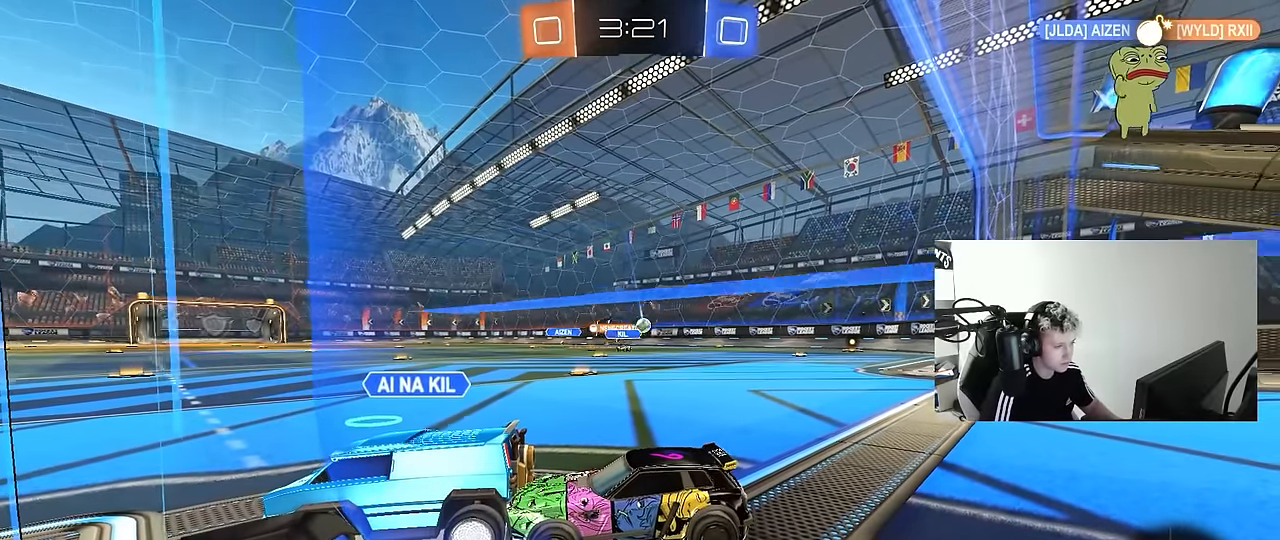
{"keys": [], "mouse": [], "mouse_move": "still", "events": []}
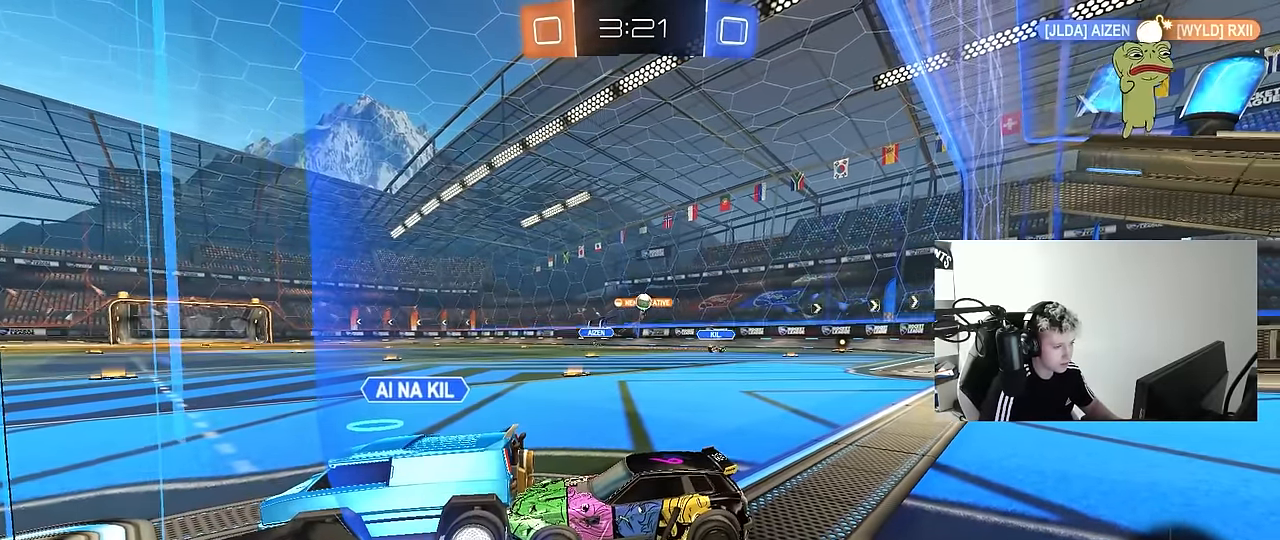
{"keys": [], "mouse": [], "mouse_move": "still", "events": []}
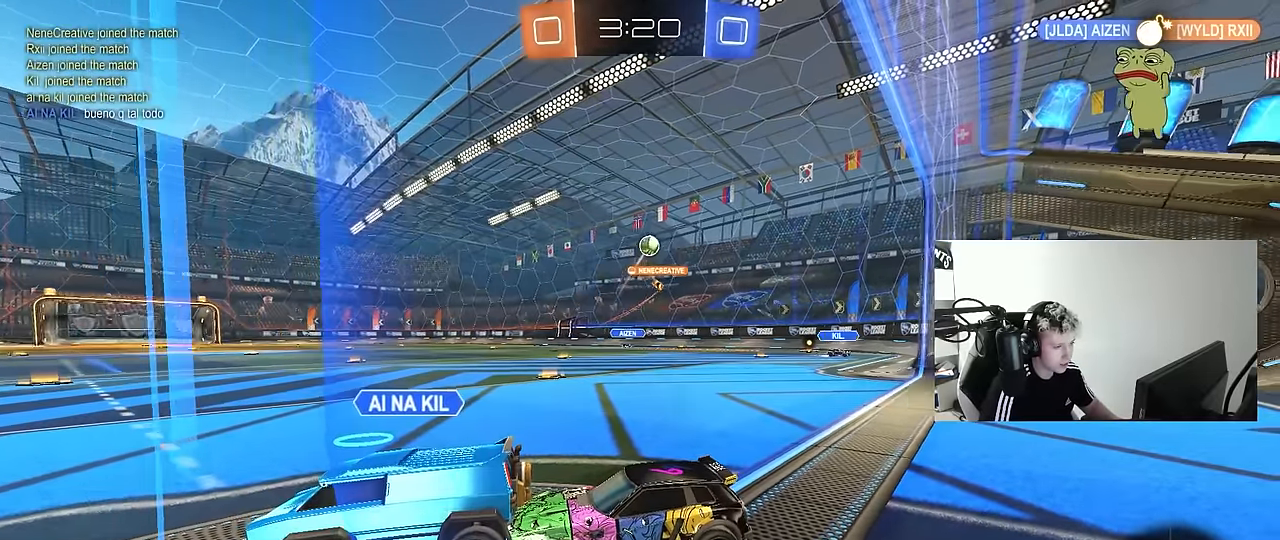
{"keys": [], "mouse": [], "mouse_move": "still", "events": []}
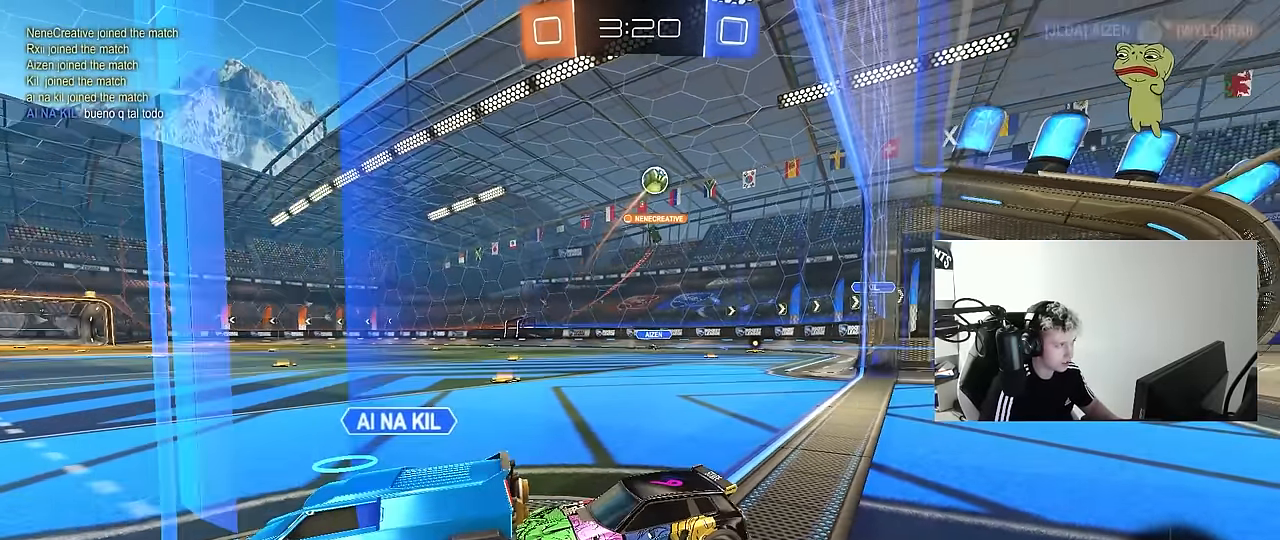
{"keys": ["t"], "mouse": [], "mouse_move": "still", "events": [[483, "t", "down"]]}
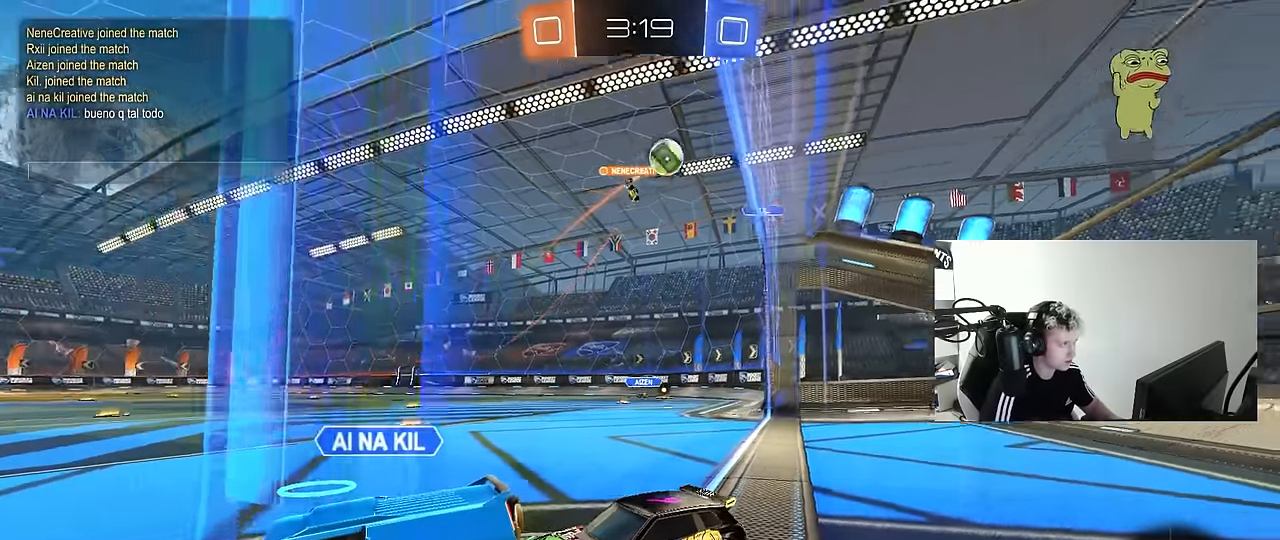
{"keys": ["e"], "mouse": [], "mouse_move": "still", "events": [[83, "t", "up"], [500, "e", "down"]]}
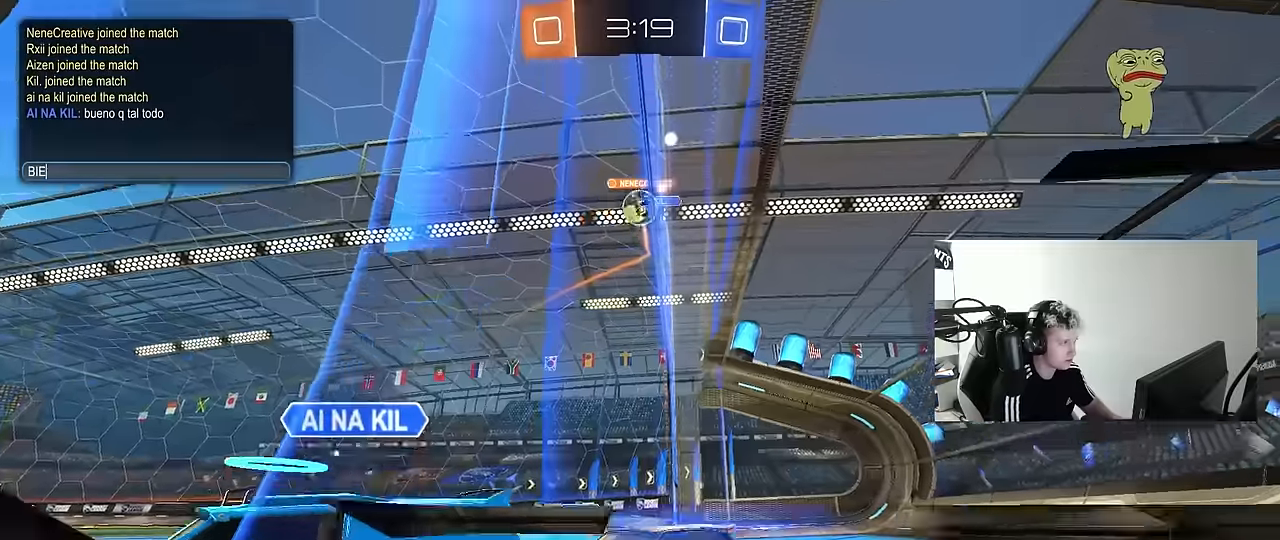
{"keys": [], "mouse": [], "mouse_move": "still", "events": [[100, "e", "up"], [283, "space", "down"], [367, "space", "up"]]}
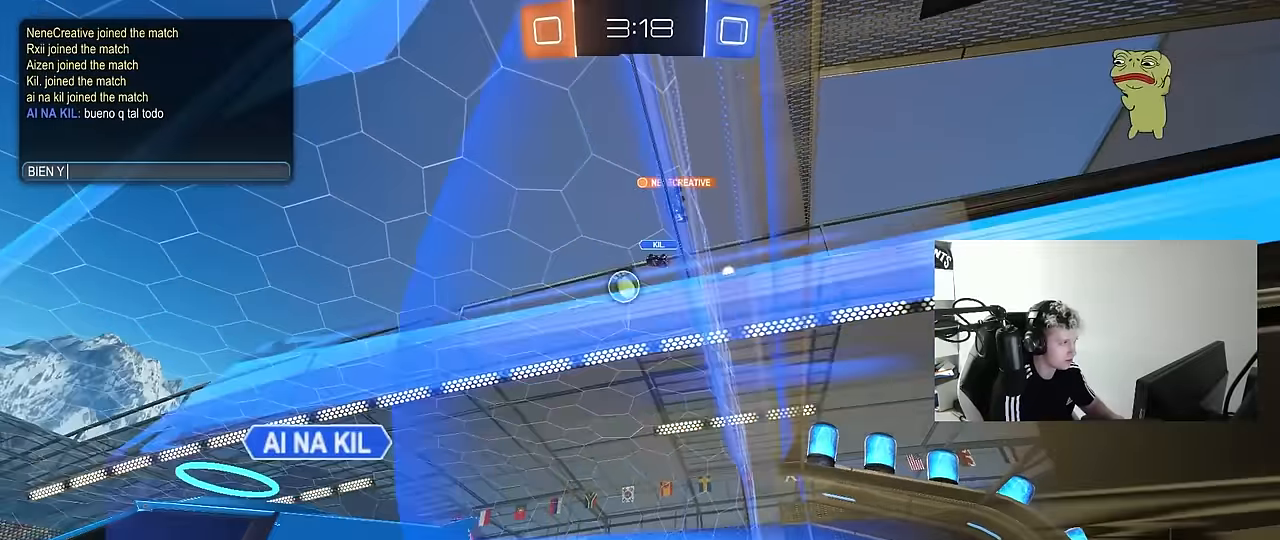
{"keys": ["q"], "mouse": [], "mouse_move": "still", "events": [[17, "space", "down"], [67, "t", "down"], [100, "space", "up"], [150, "t", "up"], [200, "space", "down"], [300, "a", "down"], [300, "space", "up"], [400, "a", "up"], [433, "q", "down"]]}
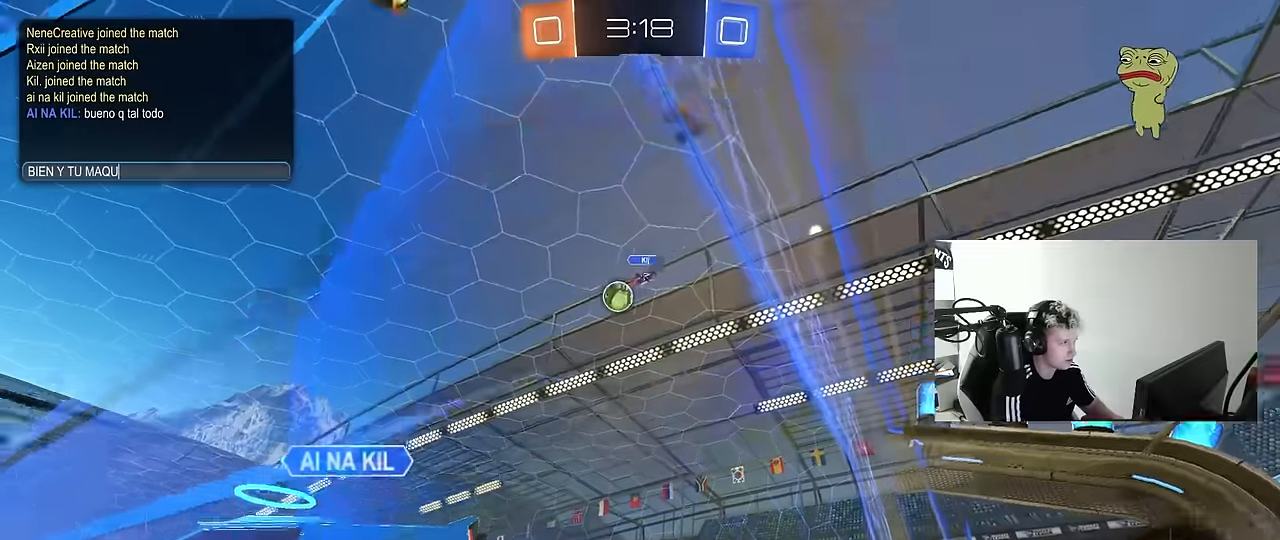
{"keys": [], "mouse": [], "mouse_move": "still", "events": [[33, "q", "up"], [217, "a", "down"], [267, "a", "up"]]}
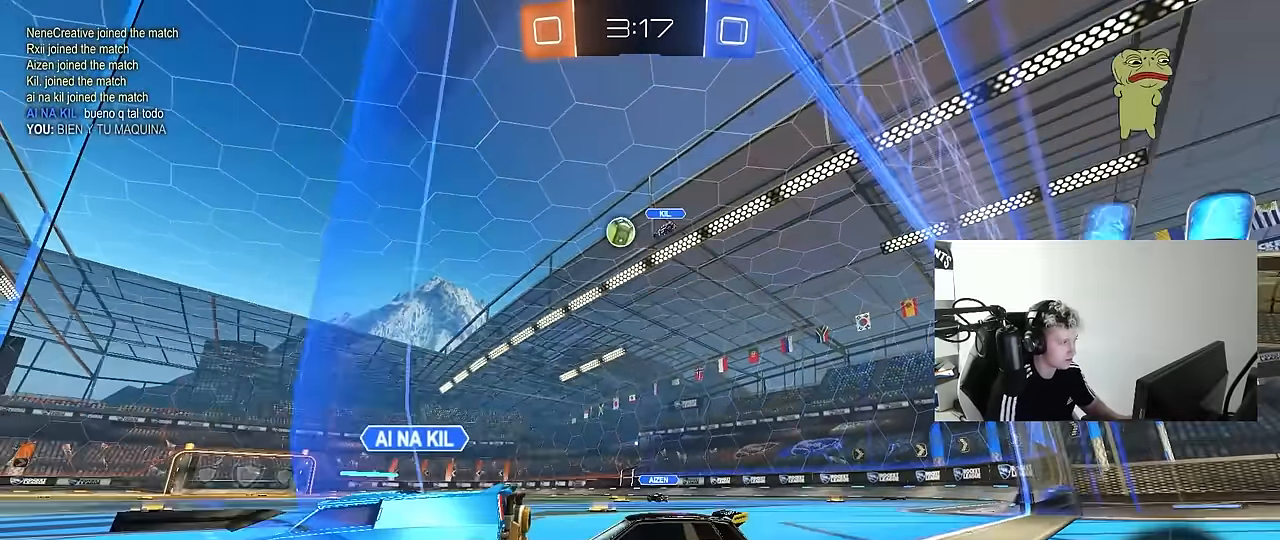
{"keys": [], "mouse": [], "mouse_move": "up-right", "events": []}
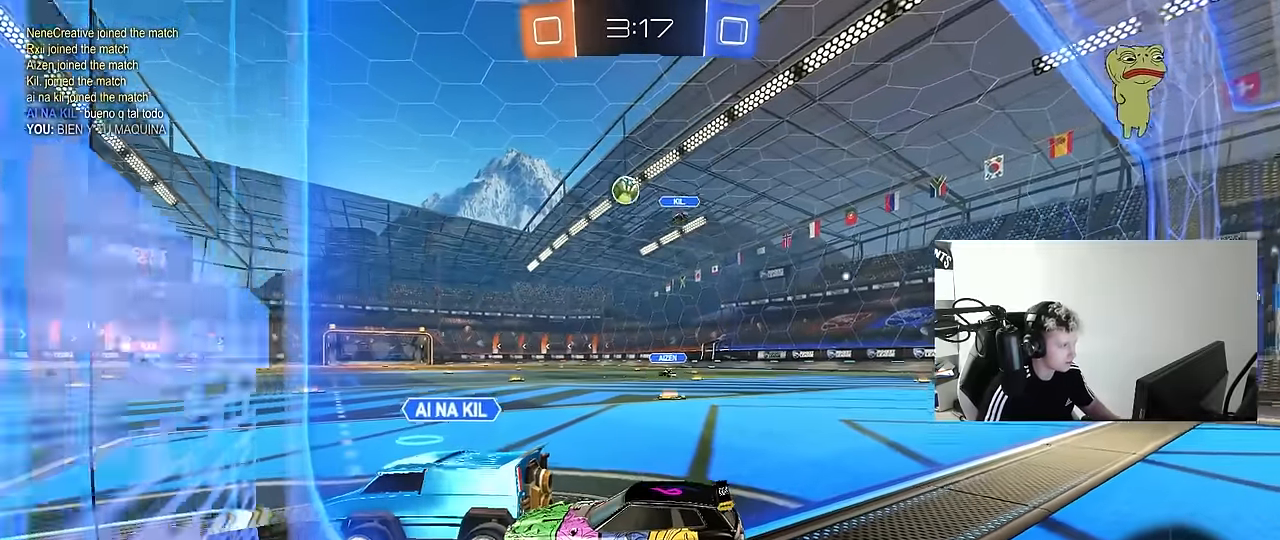
{"keys": [], "mouse": [], "mouse_move": "still", "events": [[100, "caps_lock", "down"], [200, "caps_lock", "up"]]}
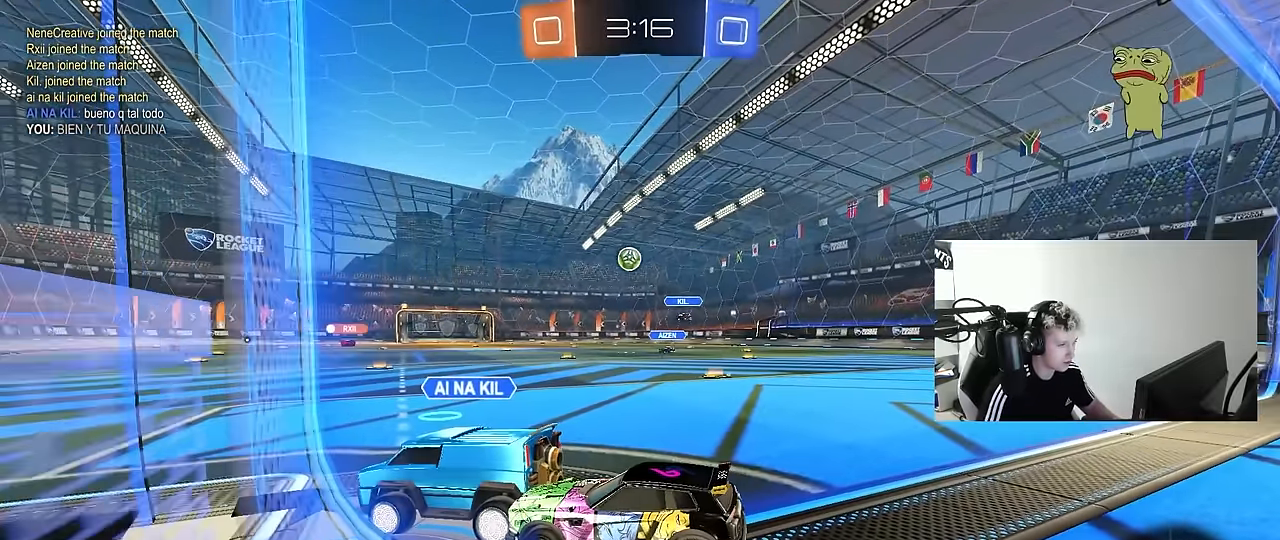
{"keys": [], "mouse": [], "mouse_move": "still", "events": []}
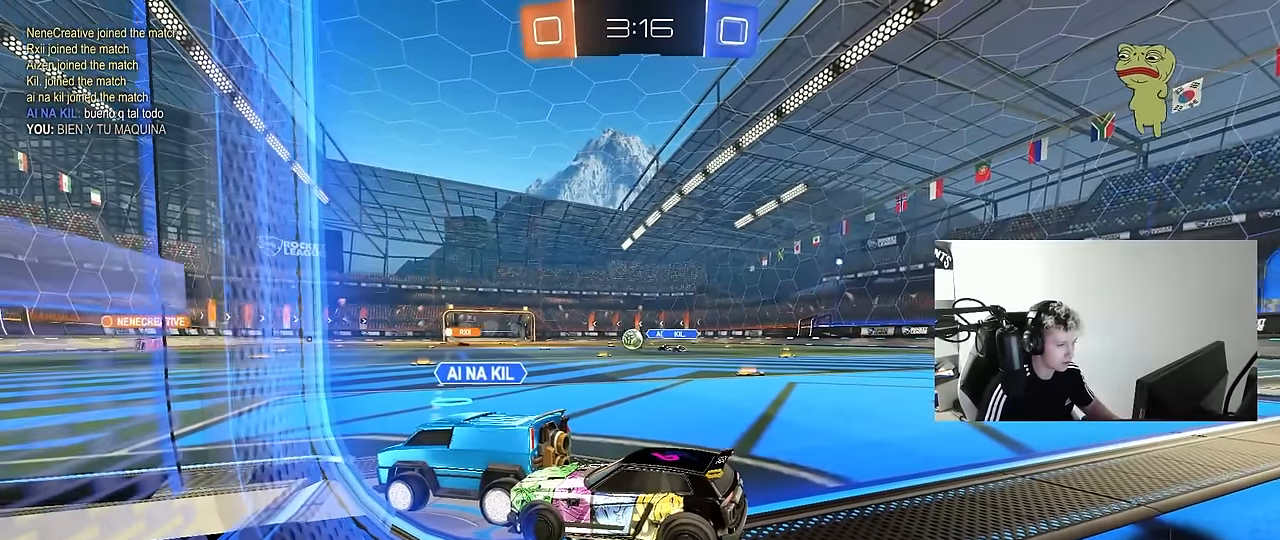
{"keys": [], "mouse": [], "mouse_move": "still", "events": []}
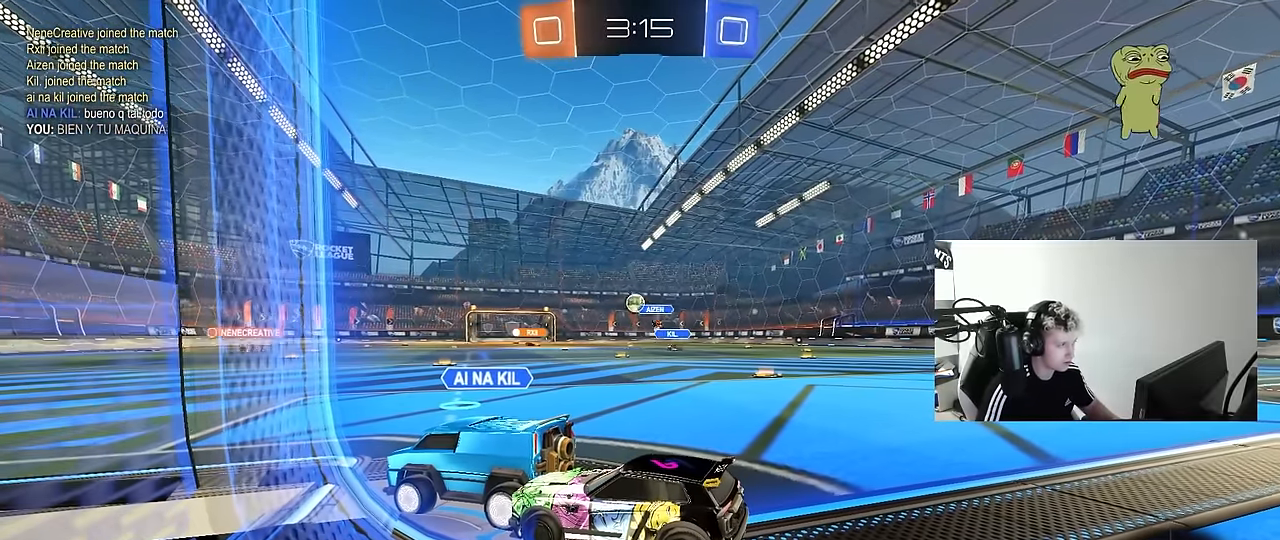
{"keys": [], "mouse": [], "mouse_move": "still", "events": []}
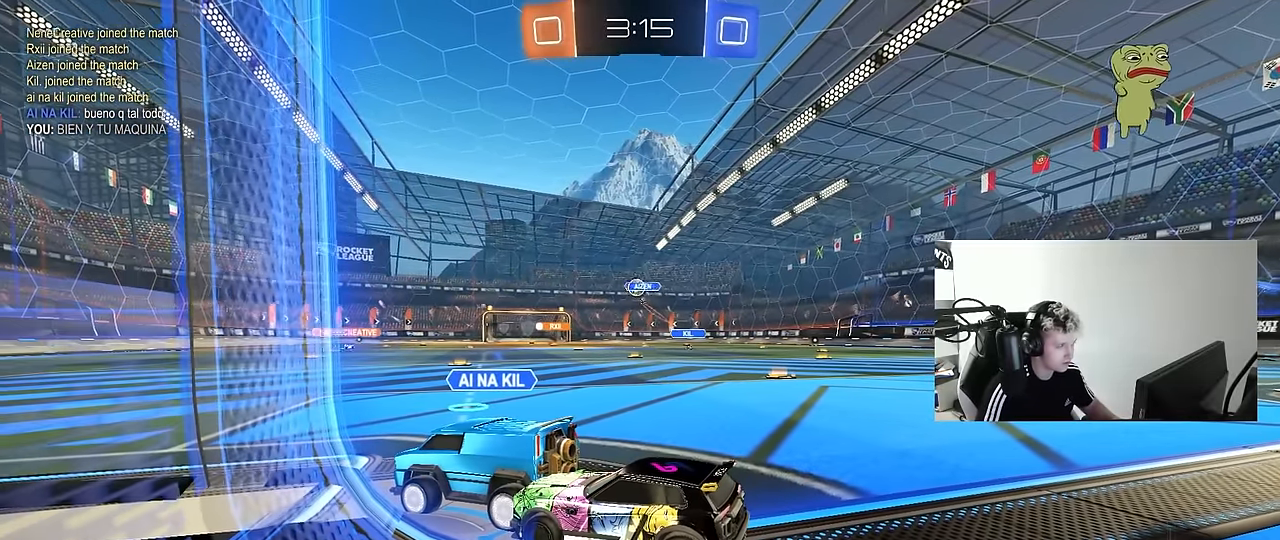
{"keys": [], "mouse": [], "mouse_move": "still", "events": []}
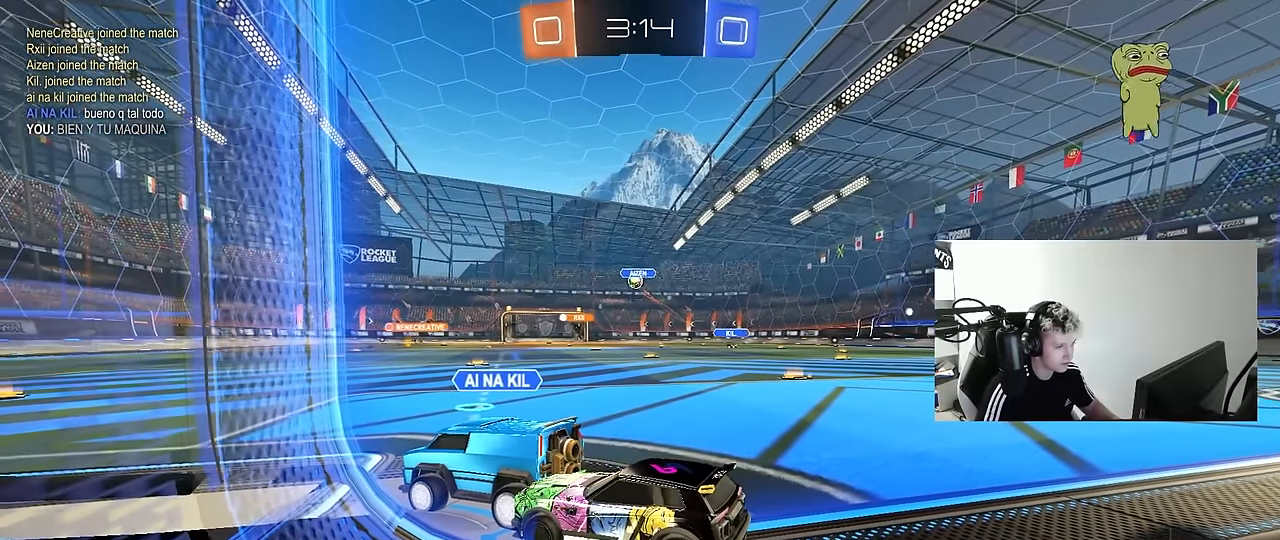
{"keys": [], "mouse": [], "mouse_move": "still", "events": []}
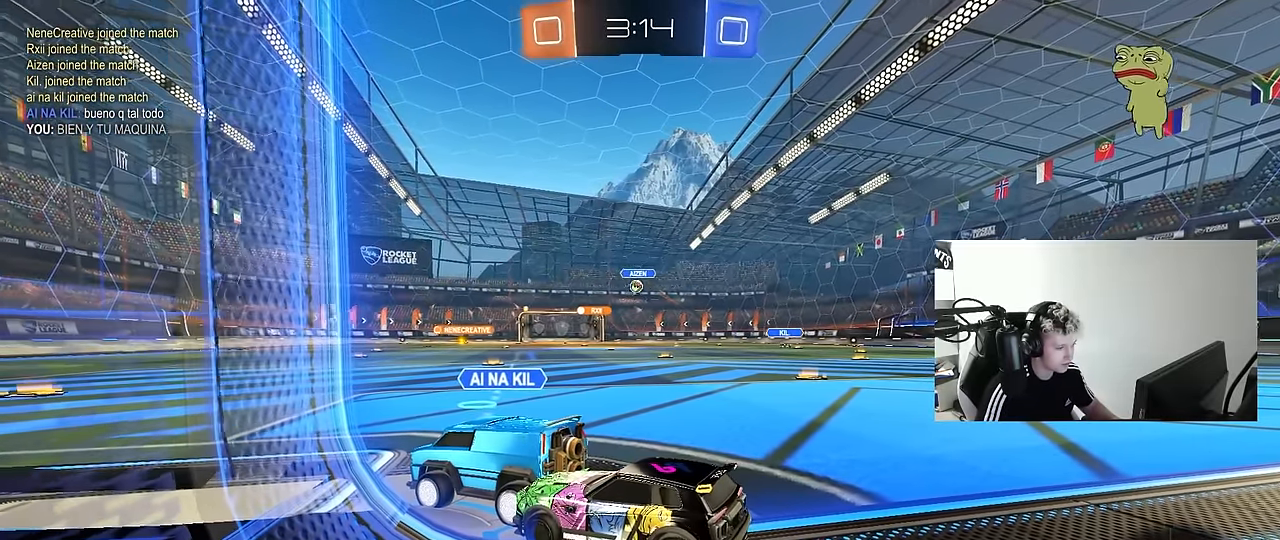
{"keys": ["a", "s", "shift"], "mouse": [], "mouse_move": "still", "events": [[150, "d", "down"], [200, "d", "up"], [250, "a", "down"], [383, "shift", "down"], [433, "s", "down"]]}
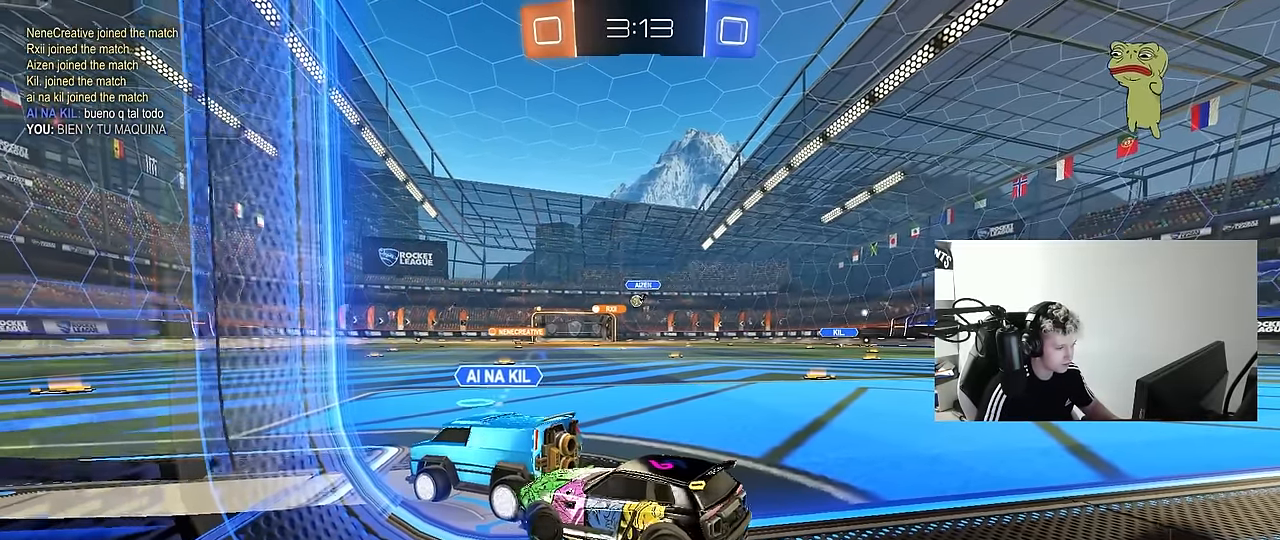
{"keys": [], "mouse": [], "mouse_move": "still", "events": [[83, "a", "up"], [83, "s", "up"], [133, "shift", "up"], [217, "w", "down"], [267, "a", "down"], [400, "a", "up"], [400, "w", "up"]]}
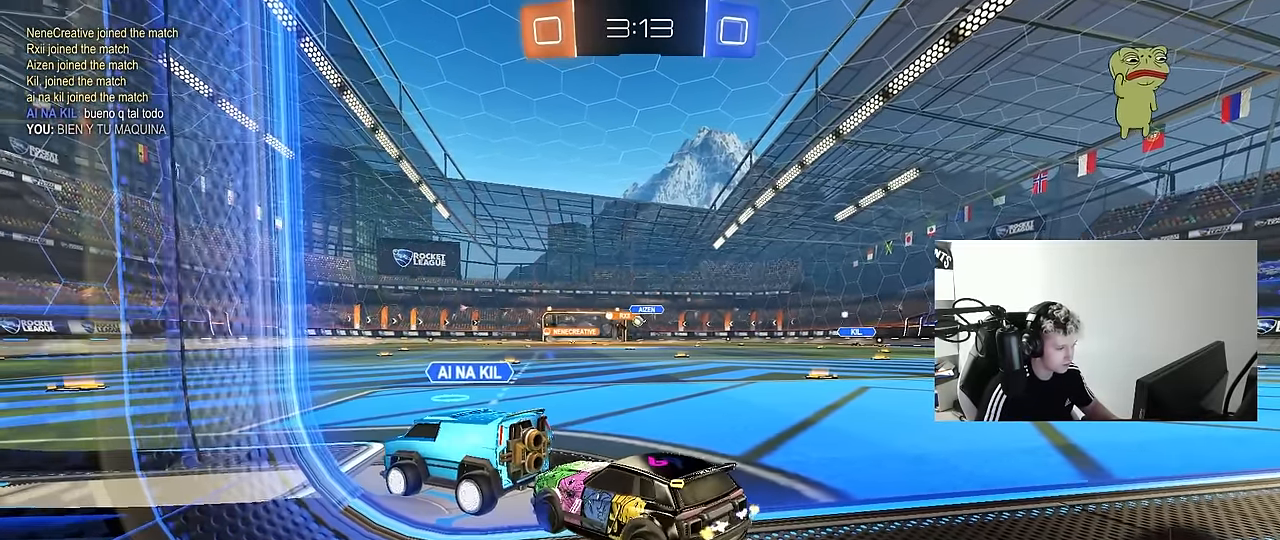
{"keys": [], "mouse": [], "mouse_move": "still", "events": [[50, "a", "down"], [50, "w", "down"], [183, "a", "up"], [183, "w", "up"]]}
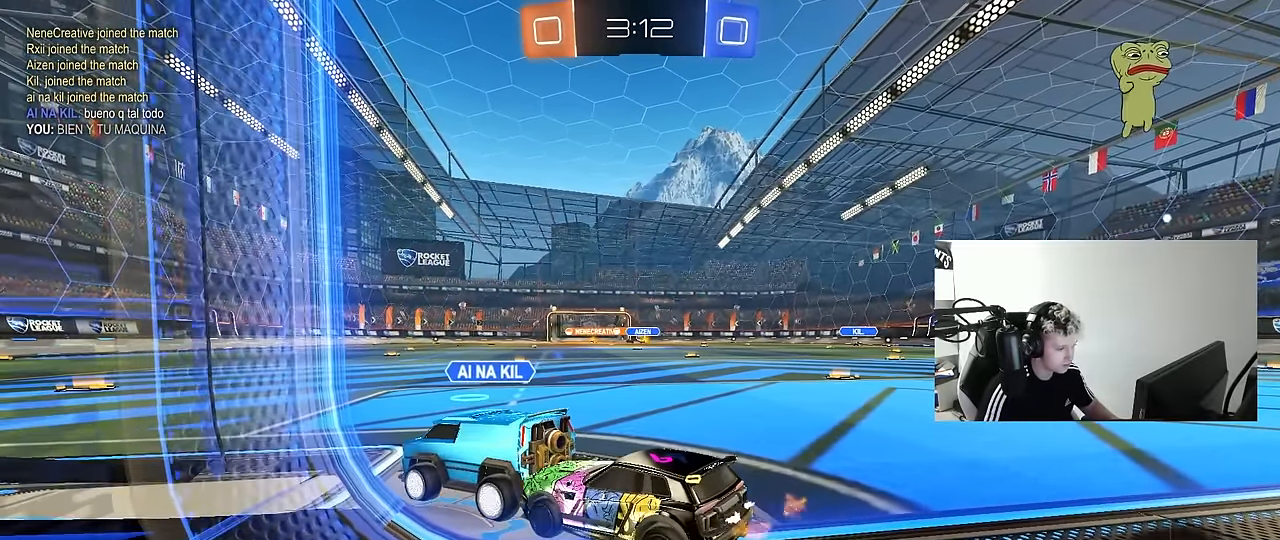
{"keys": ["a"], "mouse": [], "mouse_move": "still", "events": [[384, "d", "down"], [484, "a", "down"], [484, "d", "up"]]}
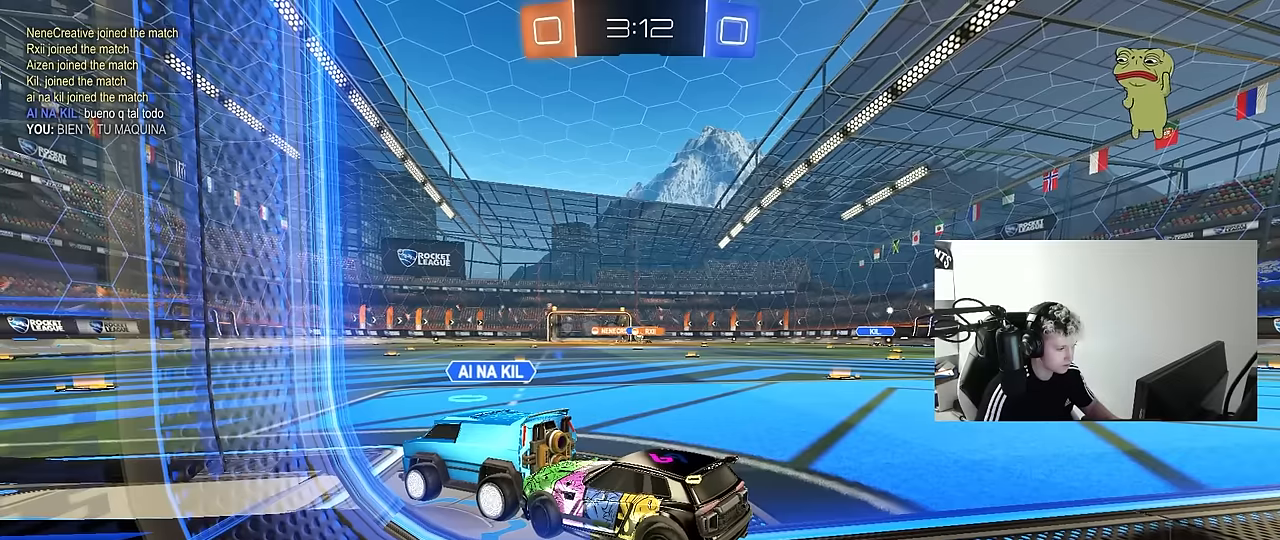
{"keys": ["d"], "mouse": [], "mouse_move": "still", "events": [[84, "d", "down"], [117, "a", "up"], [167, "a", "down"], [217, "d", "up"], [267, "a", "up"], [267, "d", "down"], [350, "a", "down"], [350, "d", "up"], [450, "a", "up"], [450, "d", "down"]]}
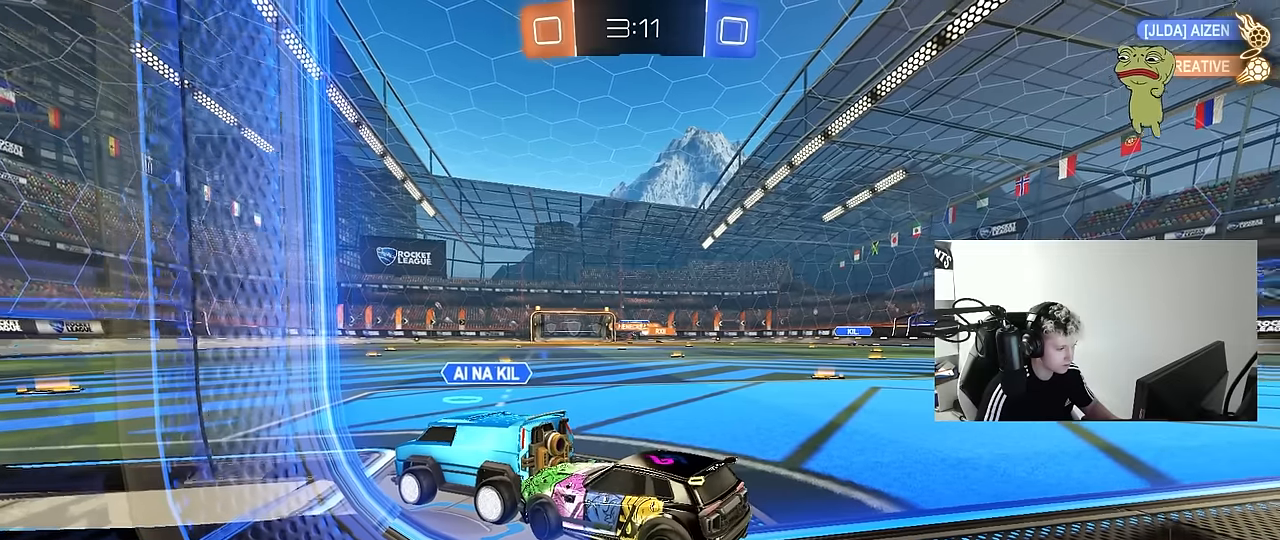
{"keys": ["d"], "mouse": [], "mouse_move": "still", "events": [[50, "a", "down"], [50, "d", "up"], [100, "a", "up"], [100, "d", "down"], [184, "a", "down"], [184, "d", "up"], [284, "a", "up"], [284, "d", "down"], [367, "a", "down"], [367, "d", "up"], [467, "a", "up"], [467, "d", "down"]]}
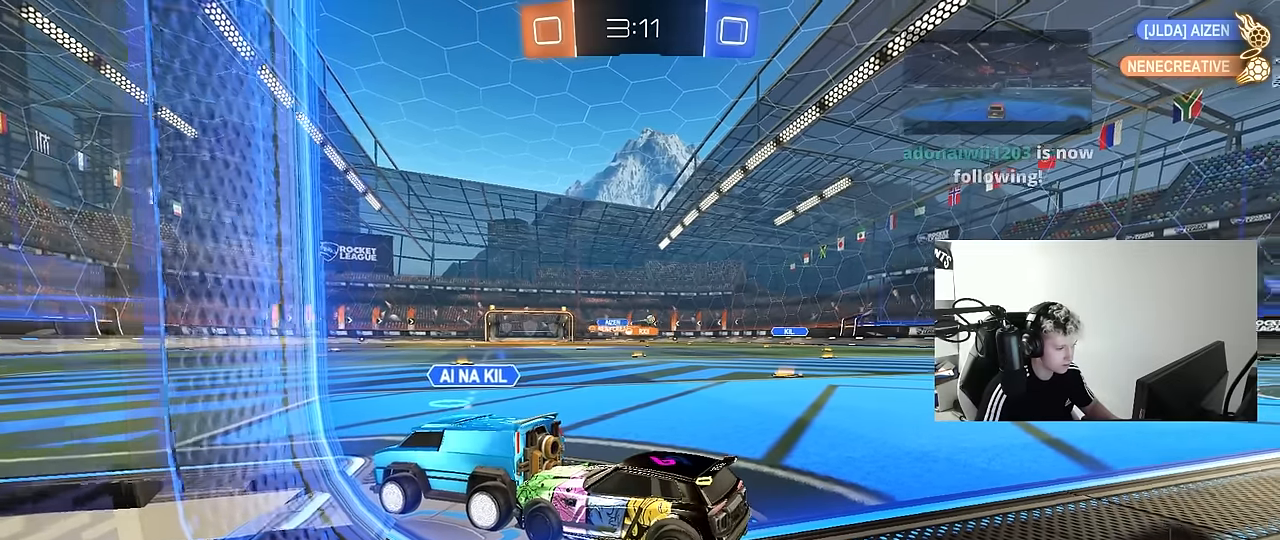
{"keys": [], "mouse": [], "mouse_move": "still", "events": [[67, "d", "up"]]}
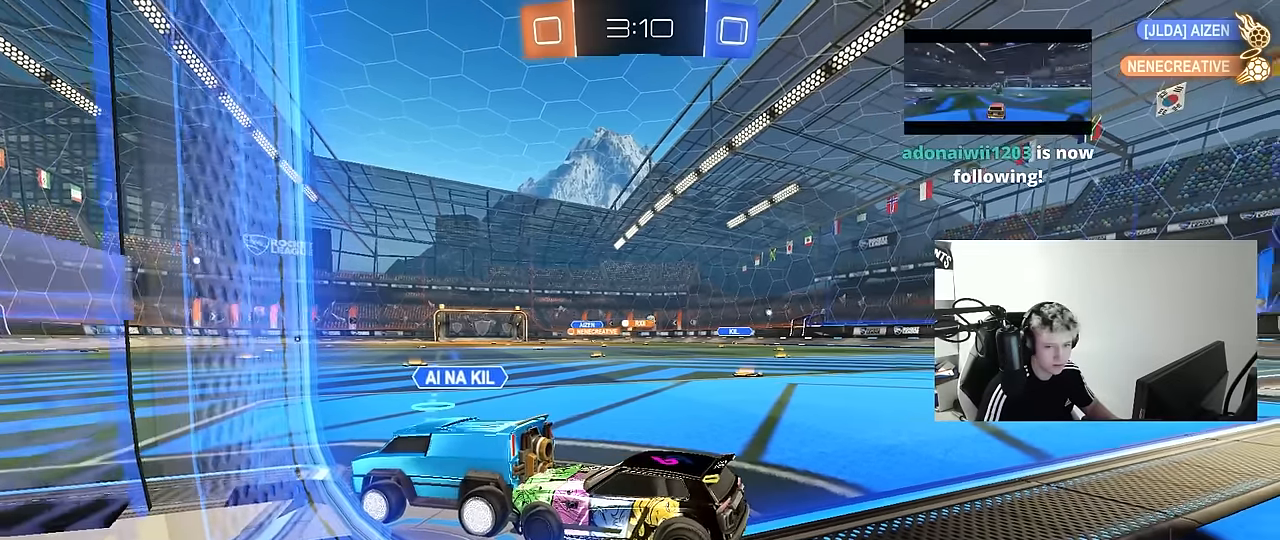
{"keys": [], "mouse": [], "mouse_move": "still", "events": [[34, "s", "down"], [117, "s", "up"], [317, "w", "down"], [367, "w", "up"]]}